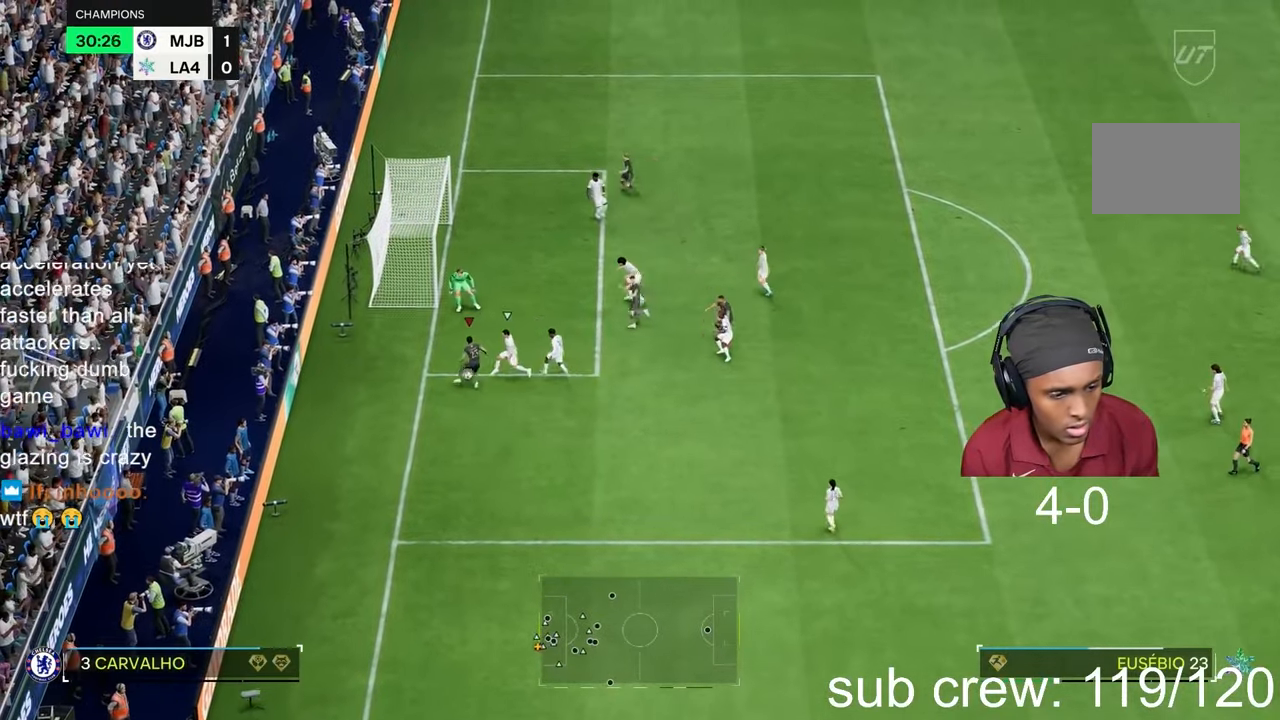
Gameplay with a controller (PlayStation layout); each line is a JSON object with the inputs held at the frame after it (dt_ms = milliseconds from this image to that frame). "events" lists button and stick changes between this image and that frame as [ms after this image, input, new state], when the widget could be followed in between. Not read: L3 R2 R3.
{"dt_ms": 500, "buttons": ["CIRCLE"], "left_stick": "left", "right_stick": "center", "events": [[133, "left_stick", "right"], [333, "CIRCLE", "down"], [400, "left_stick", "left"]]}
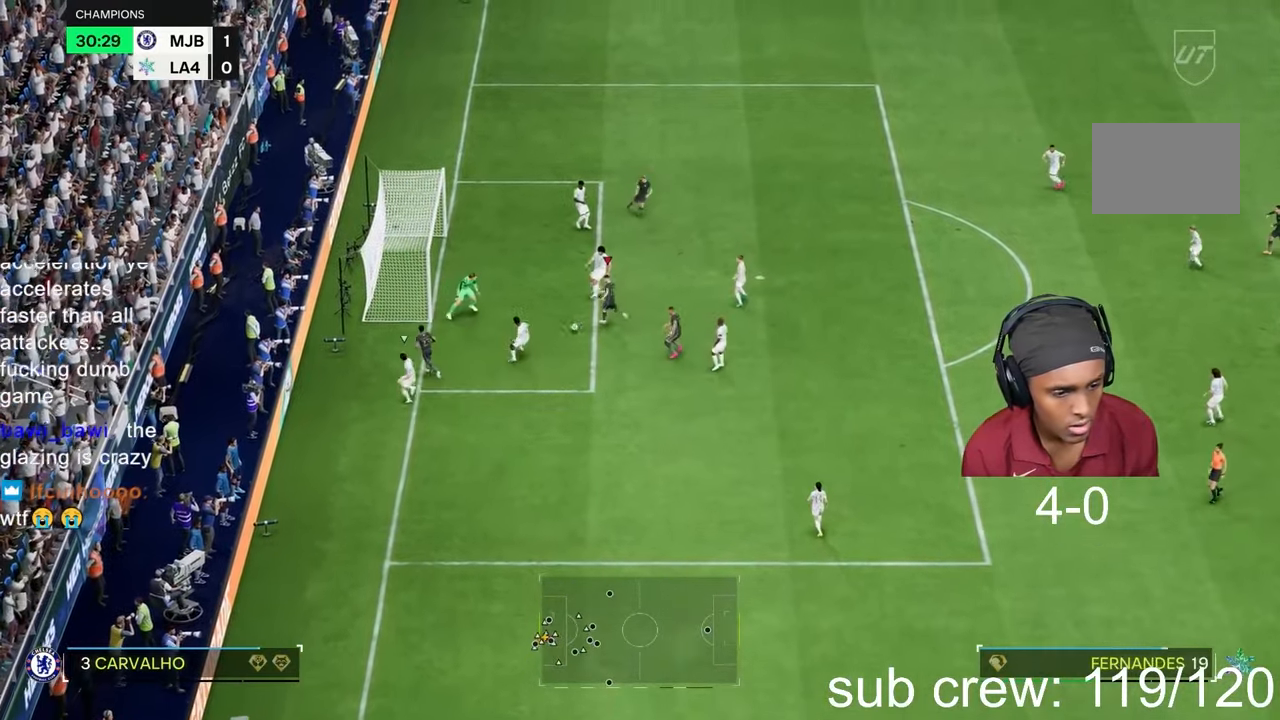
{"dt_ms": 500, "buttons": [], "left_stick": "left", "right_stick": "center", "events": [[67, "CIRCLE", "up"], [67, "left_stick", "up-left"], [267, "left_stick", "left"]]}
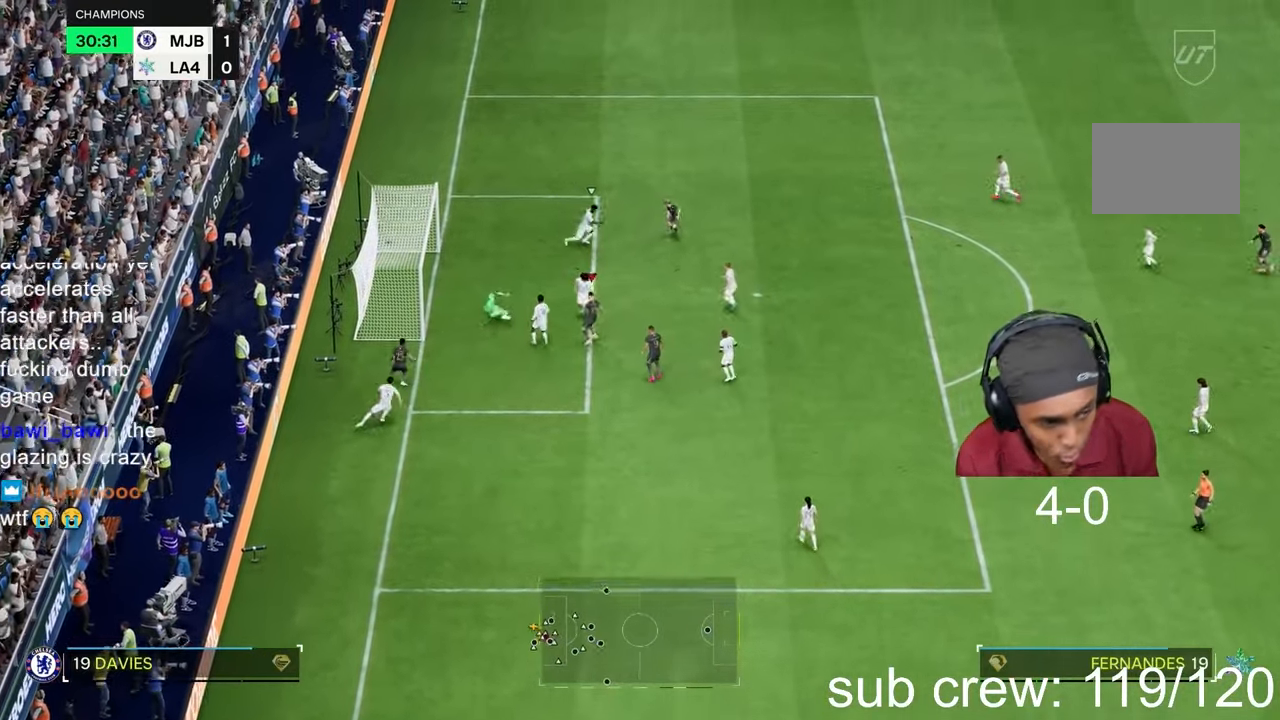
{"dt_ms": 500, "buttons": [], "left_stick": "up", "right_stick": "center", "events": [[133, "left_stick", "up-left"], [367, "left_stick", "up"]]}
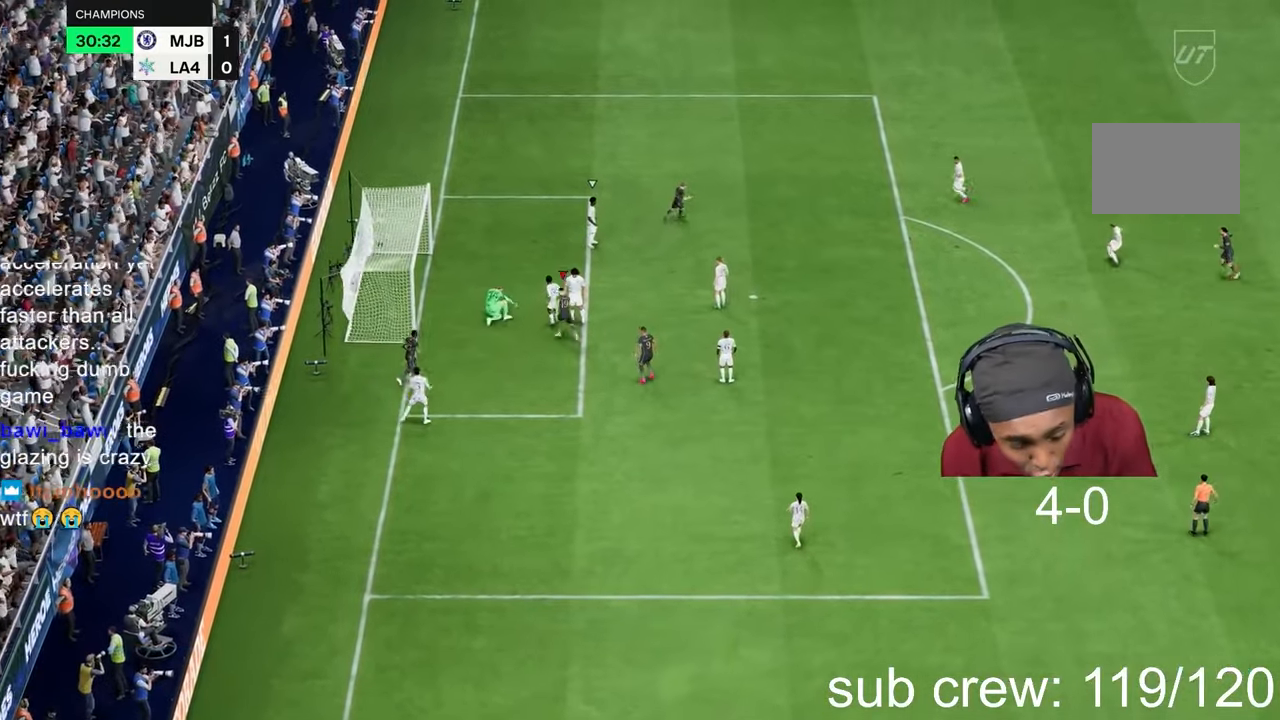
{"dt_ms": 500, "buttons": [], "left_stick": "down-right", "right_stick": "center", "events": [[250, "left_stick", "up-right"], [350, "left_stick", "up"], [483, "left_stick", "down-right"]]}
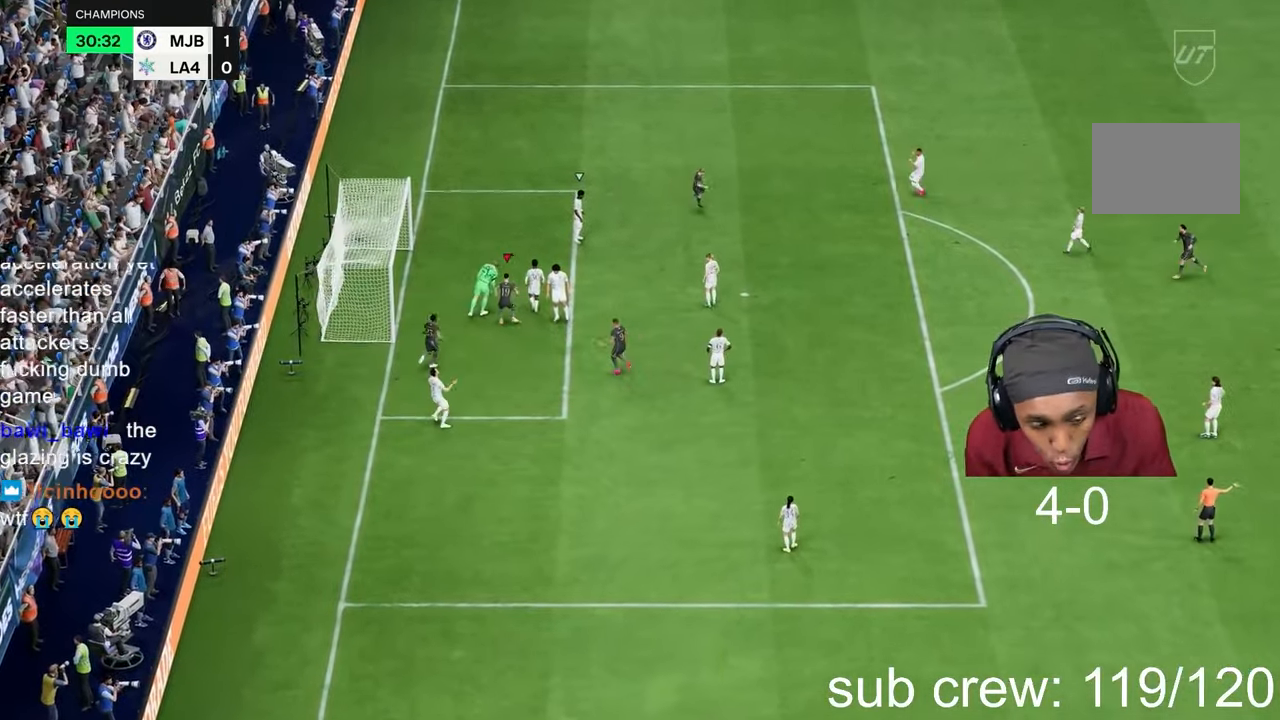
{"dt_ms": 500, "buttons": [], "left_stick": "center", "right_stick": "center", "events": [[50, "left_stick", "center"]]}
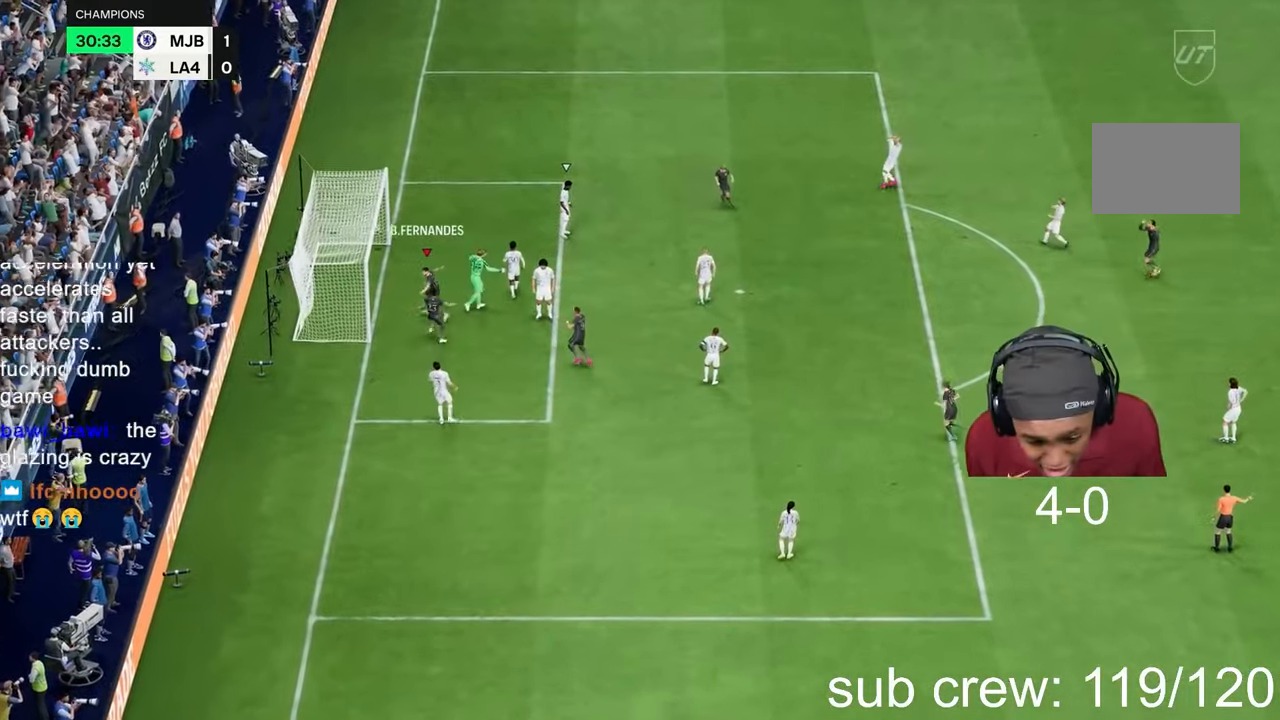
{"dt_ms": 500, "buttons": [], "left_stick": "center", "right_stick": "center", "events": []}
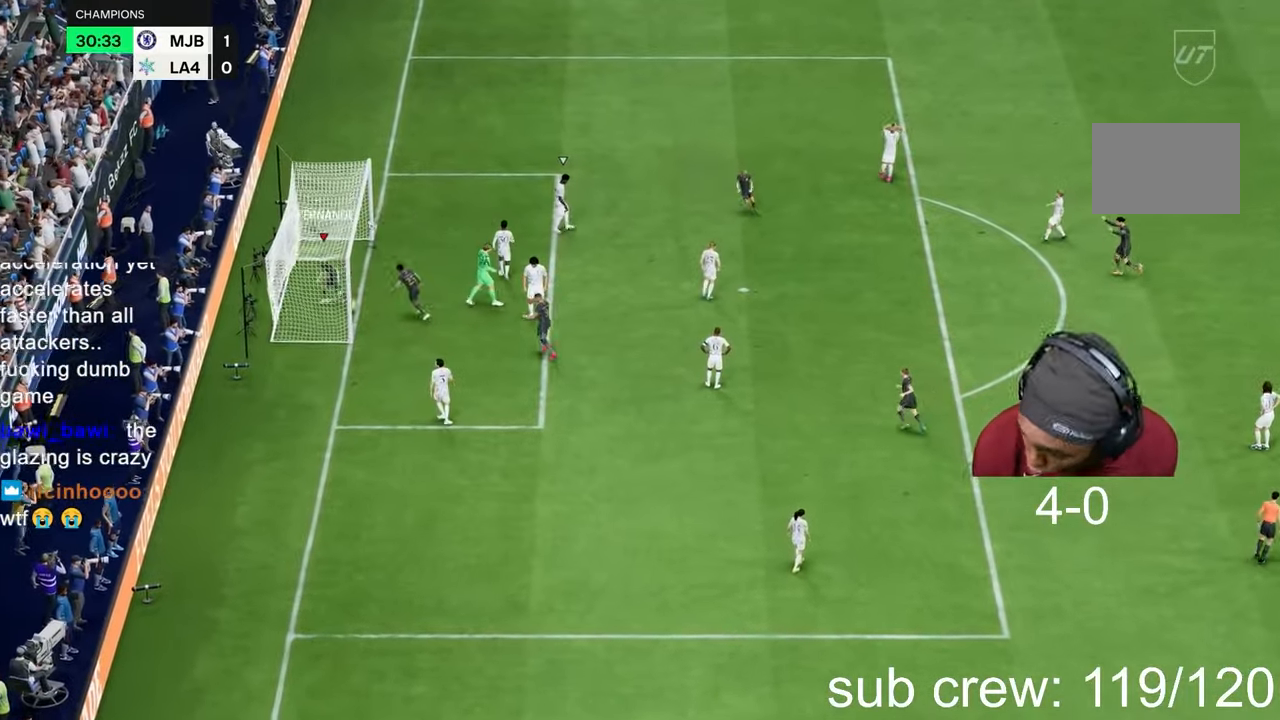
{"dt_ms": 500, "buttons": [], "left_stick": "center", "right_stick": "center", "events": []}
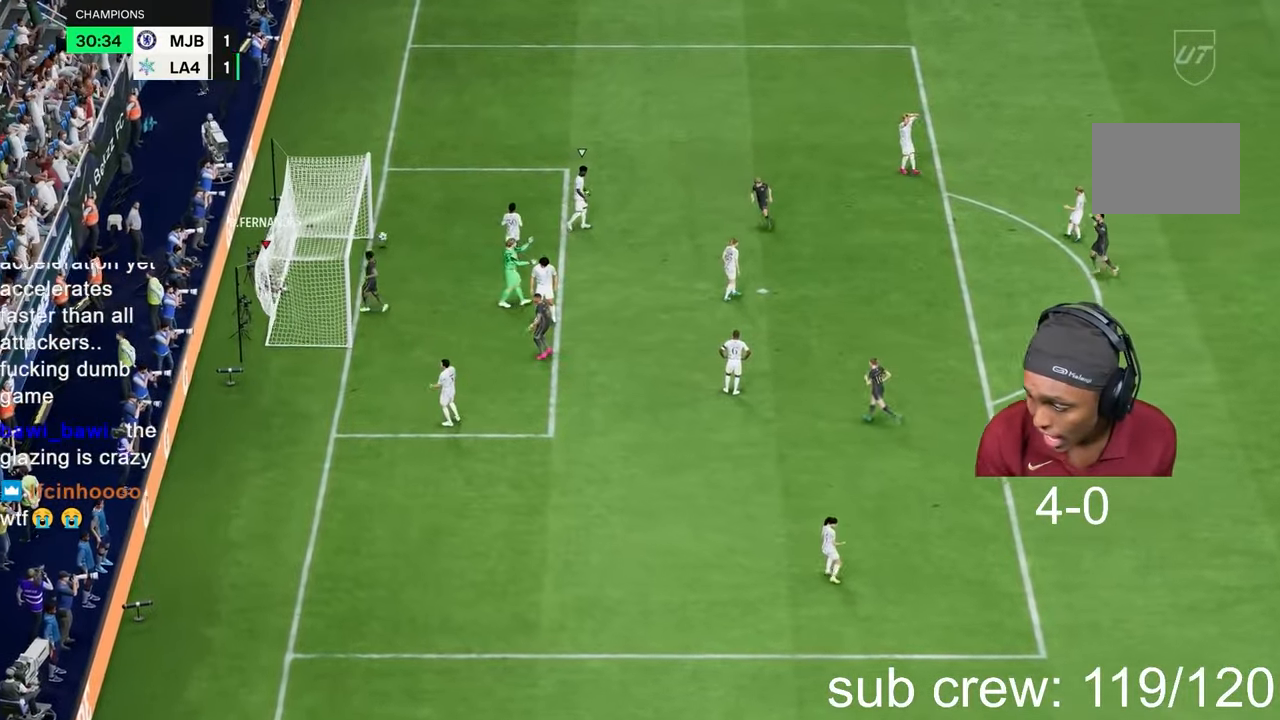
{"dt_ms": 500, "buttons": [], "left_stick": "center", "right_stick": "center", "events": []}
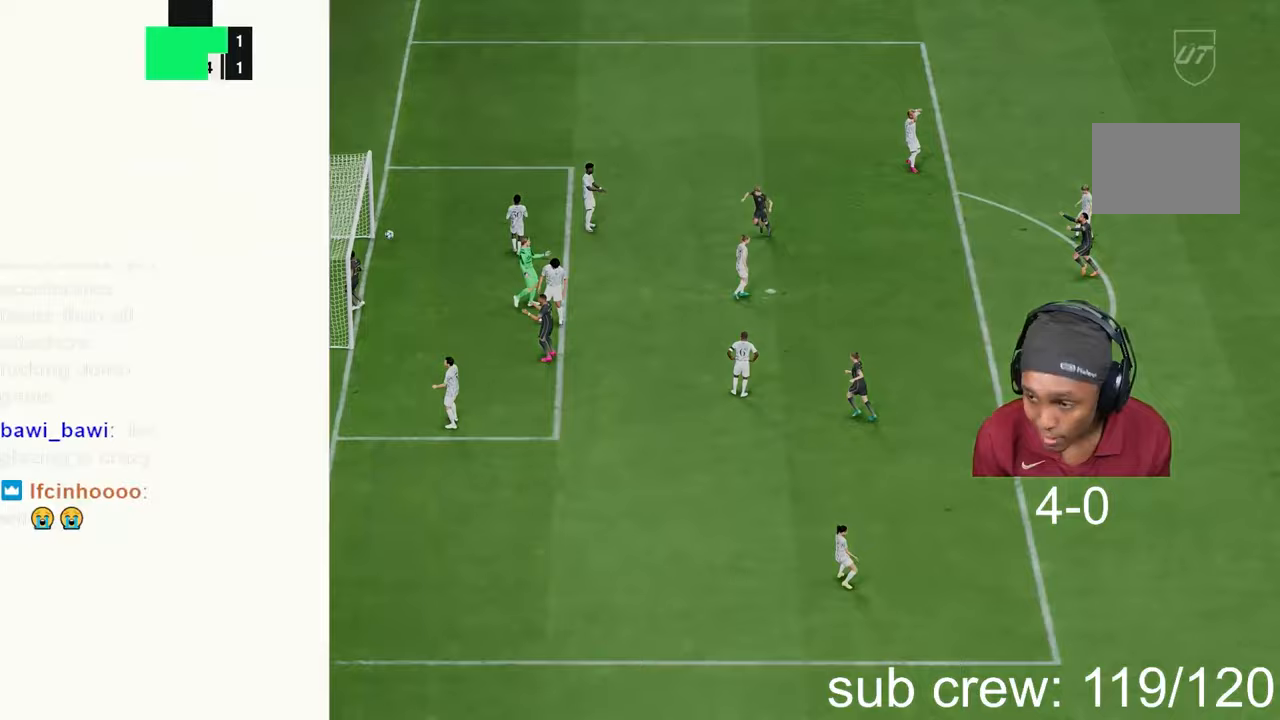
{"dt_ms": 500, "buttons": [], "left_stick": "center", "right_stick": "center", "events": []}
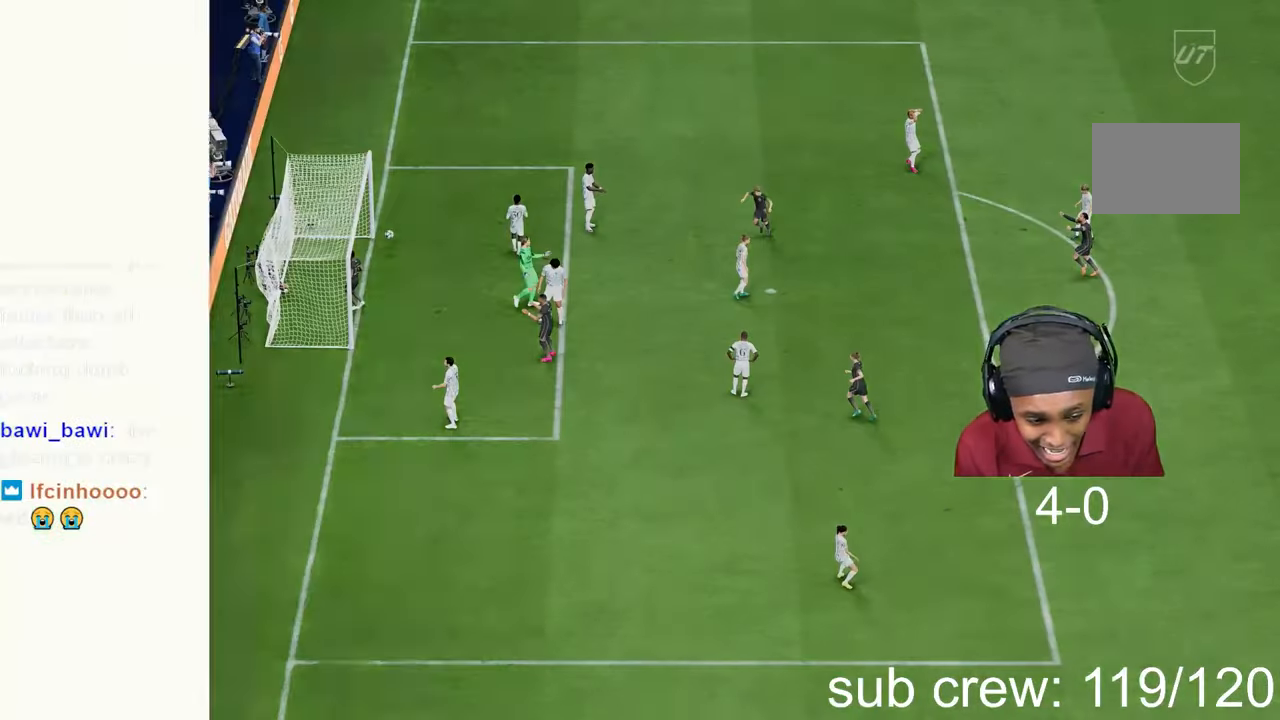
{"dt_ms": 500, "buttons": [], "left_stick": "center", "right_stick": "center", "events": []}
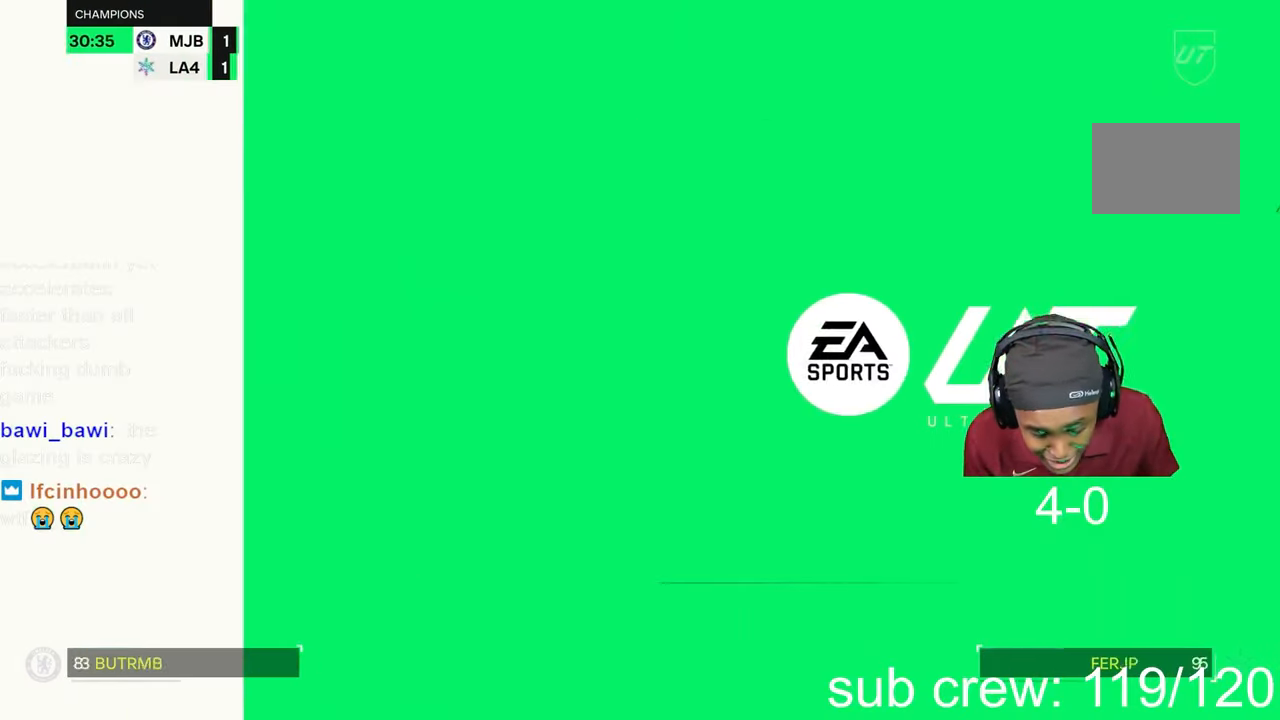
{"dt_ms": 1000, "buttons": [], "left_stick": "center", "right_stick": "center"}
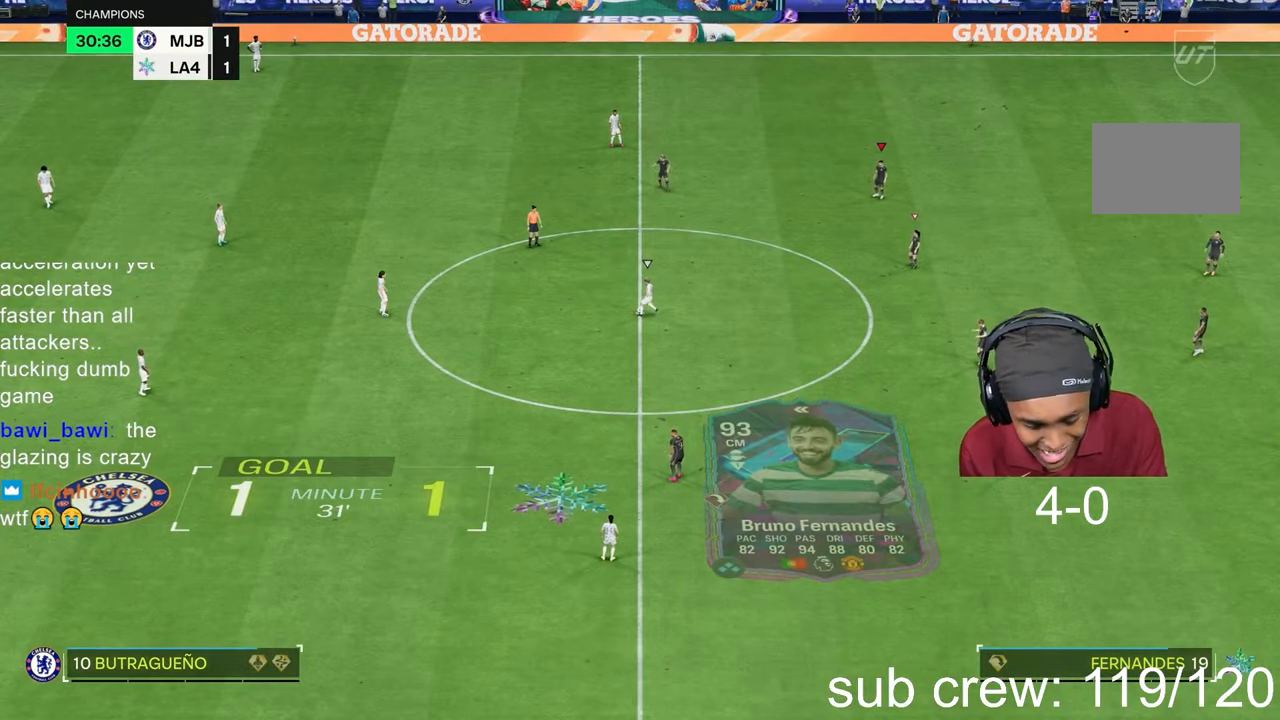
{"dt_ms": 500, "buttons": [], "left_stick": "center", "right_stick": "center", "events": []}
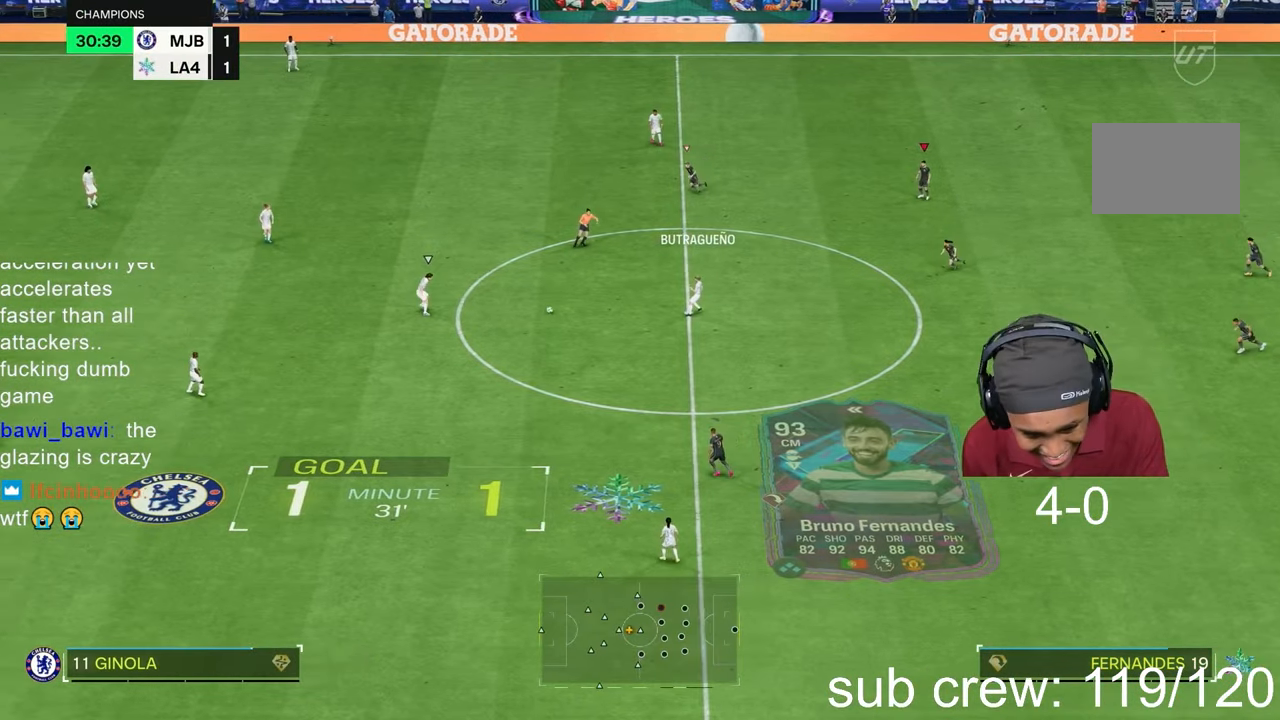
{"dt_ms": 500, "buttons": [], "left_stick": "center", "right_stick": "center", "events": []}
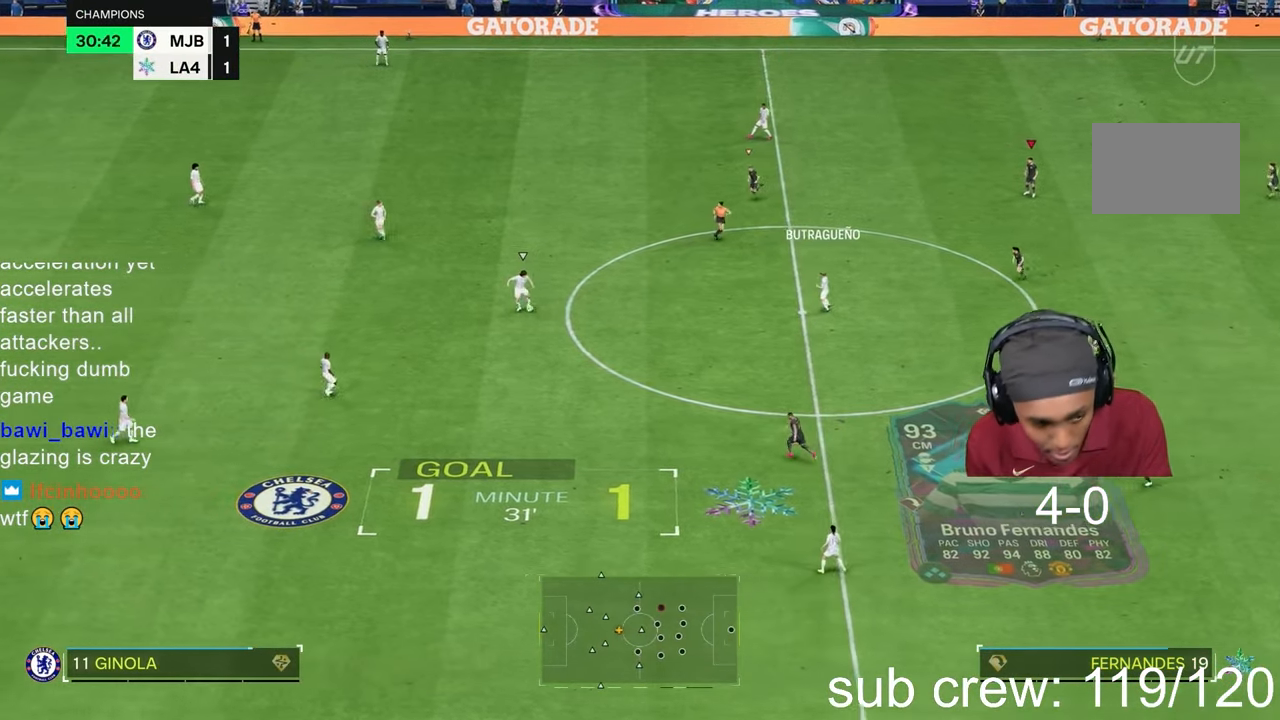
{"dt_ms": 500, "buttons": [], "left_stick": "down-left", "right_stick": "center", "events": [[350, "left_stick", "down-left"]]}
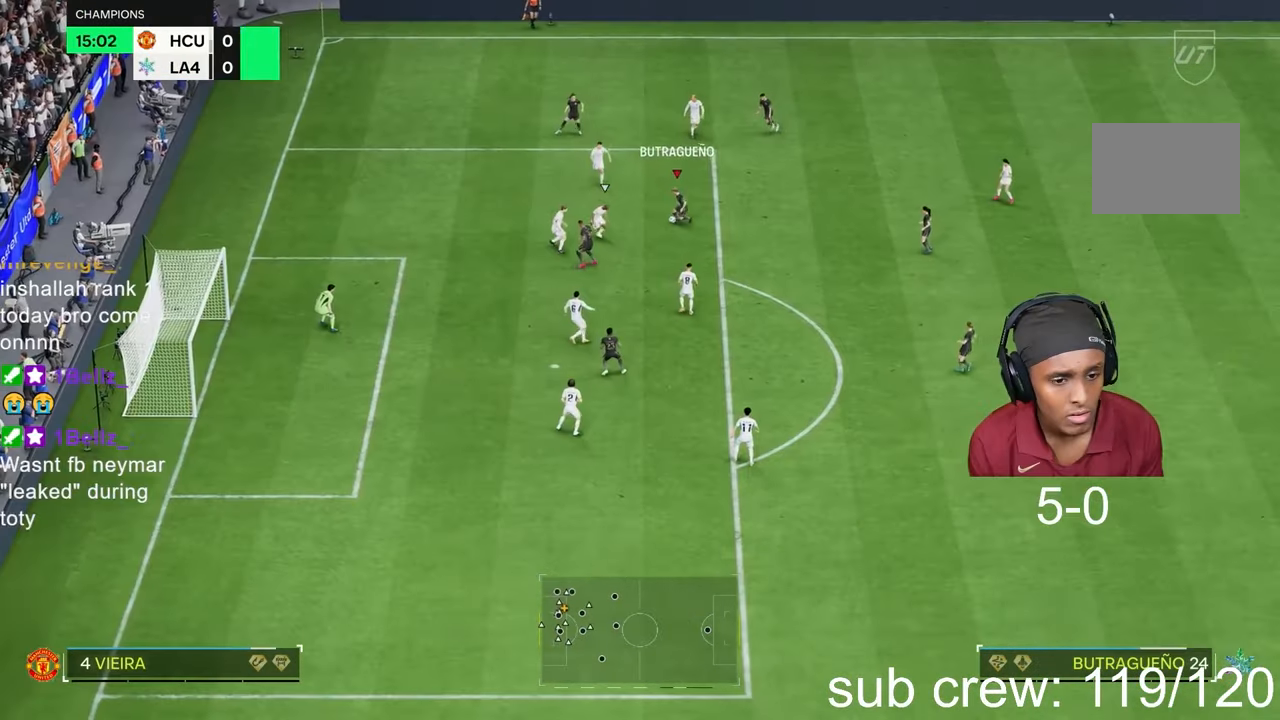
{"dt_ms": 500, "buttons": ["CIRCLE"], "left_stick": "down", "right_stick": "center", "events": [[367, "CIRCLE", "down"], [450, "left_stick", "down"]]}
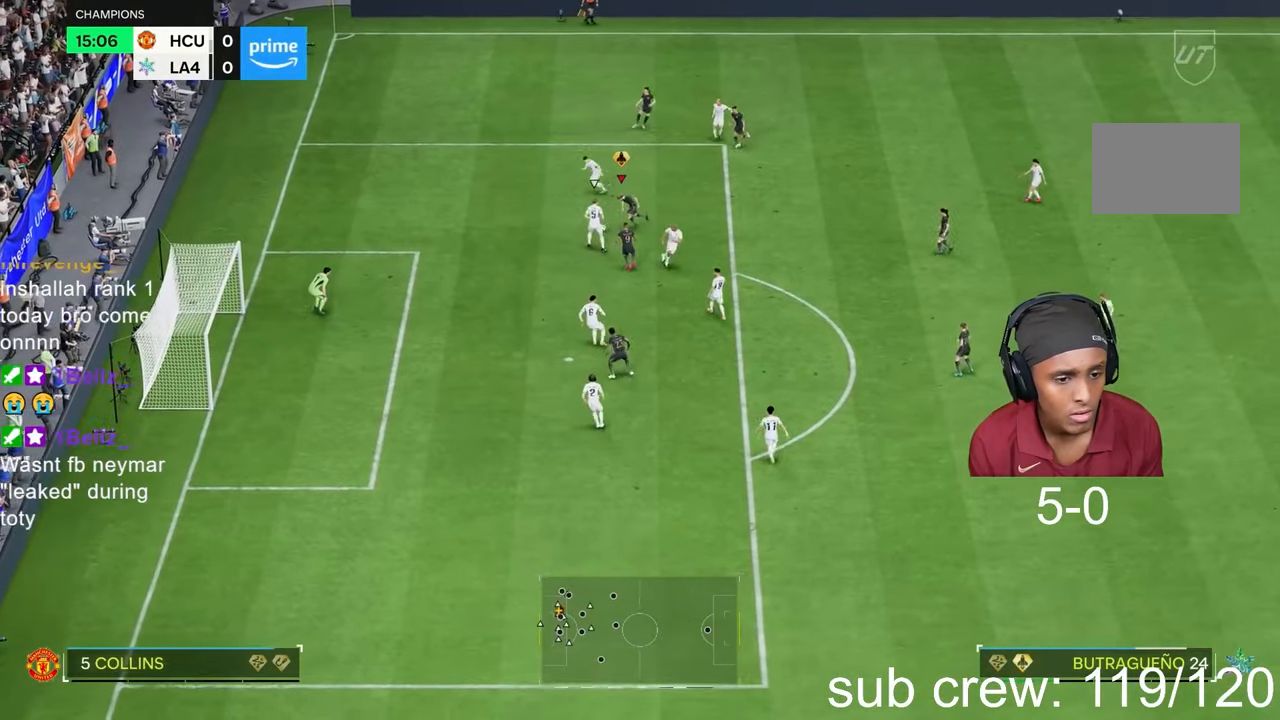
{"dt_ms": 500, "buttons": ["CIRCLE"], "left_stick": "down", "right_stick": "center"}
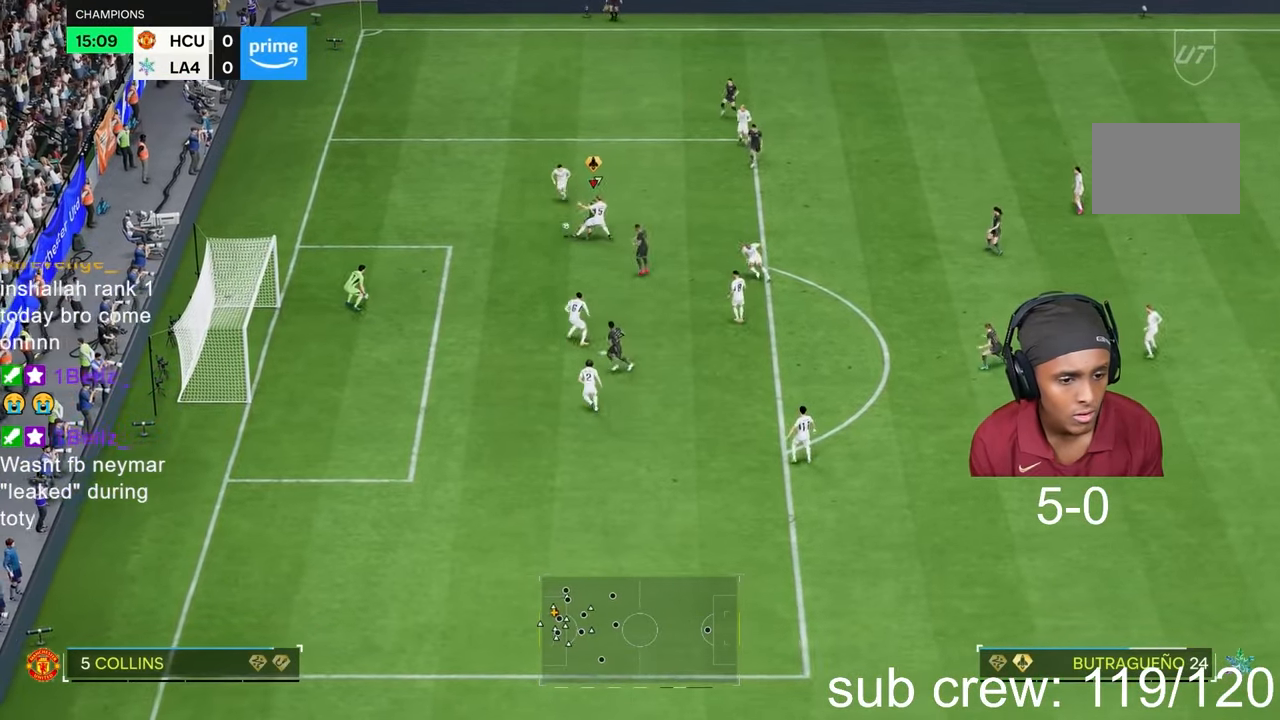
{"dt_ms": 500, "buttons": [], "left_stick": "left", "right_stick": "center", "events": [[117, "CIRCLE", "up"], [167, "left_stick", "down-left"], [367, "left_stick", "left"]]}
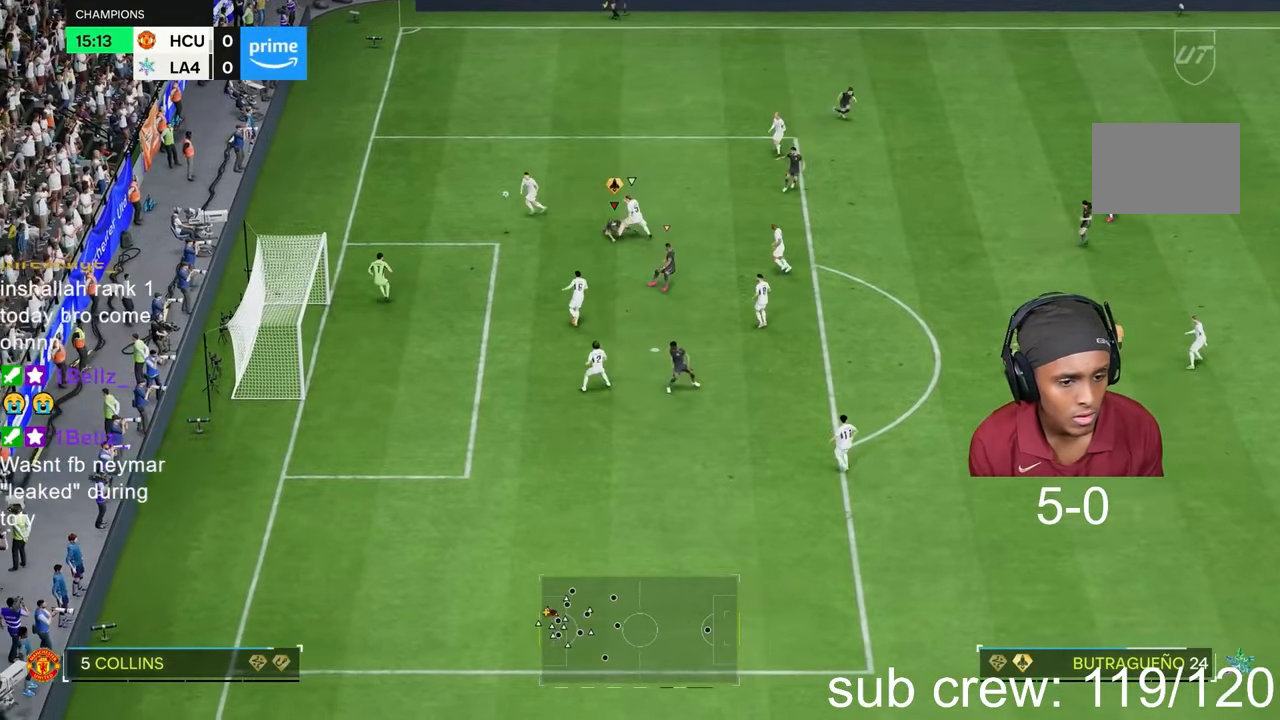
{"dt_ms": 500, "buttons": [], "left_stick": "up", "right_stick": "center", "events": [[333, "left_stick", "up"]]}